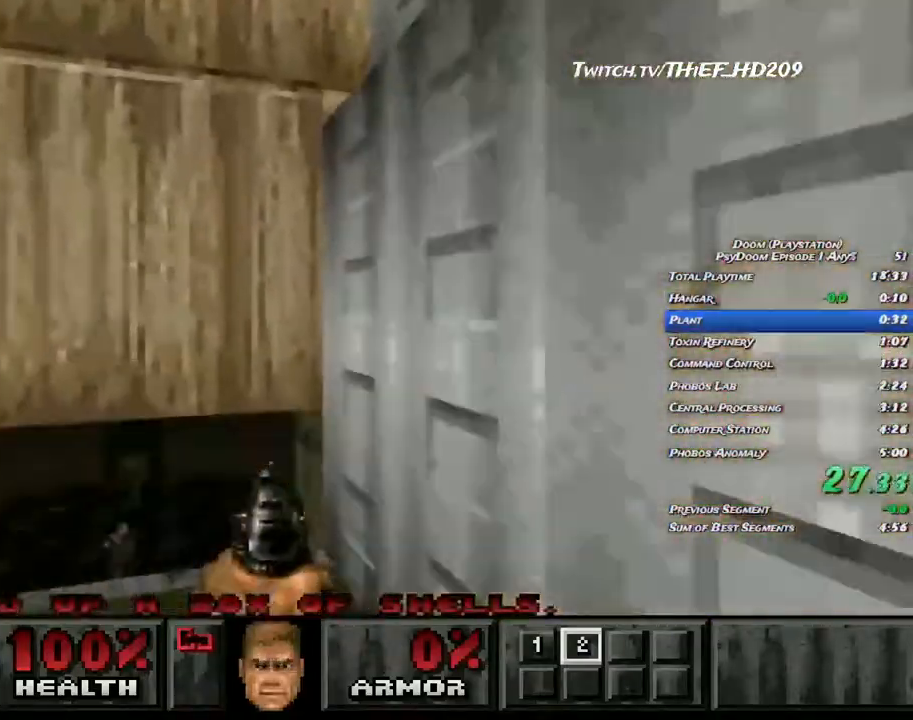
Gameplay with keyboard and mouse; each line is a JSON object with the keys and mouse buttons held at the frame after it. "events" lists presses ("down") and releases ("up") of "a", "ctrl", "d", "e", "f", "q", "r", "s", "shift", "space", "tab", "w", "mouse_left", "mouse_wheel", "mouse_right", "mouse_mb4" and "mouse_mb5" between this image and that frame as [ms after this image, input, new state], when the widget could be followed in between. "mouse_left", "mouse_wheel", "mouse_right", "mouse_mb4", "mouse_mb5" = the "left", "wheel", "right", "mb4", "mb5" buttons of the "mouse" list. No other keys are recorded. "wheel" means that the mouse wheel is clicked or scrolled. Mouse movement is not recorded.
{"keys": ["a", "w"], "mouse": [], "events": [[167, "a", "down"], [167, "w", "down"]]}
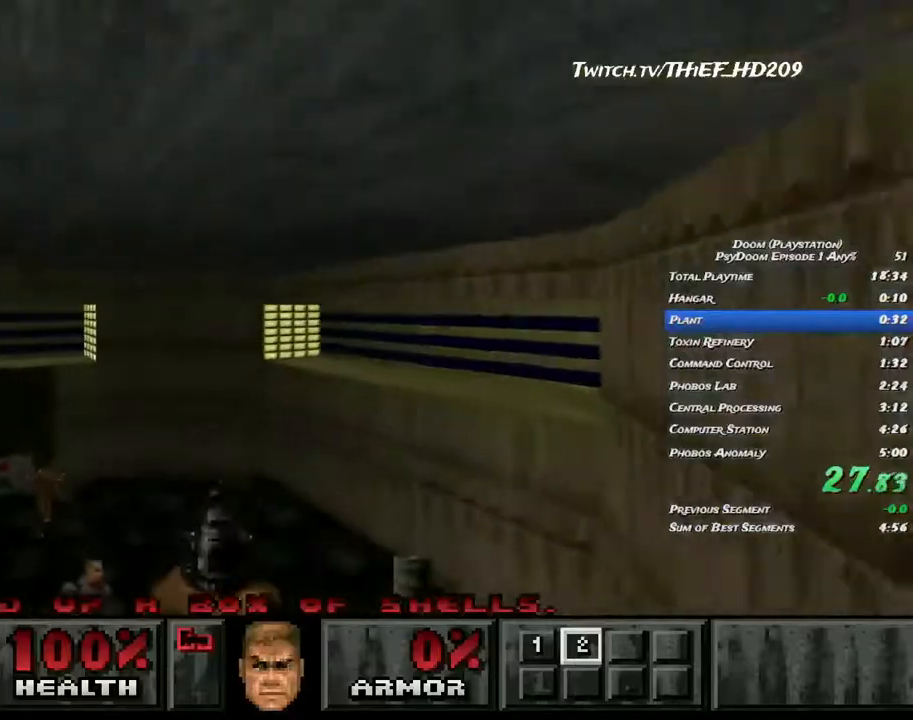
{"keys": ["d", "w"], "mouse": [], "events": [[433, "d", "down"], [467, "a", "up"]]}
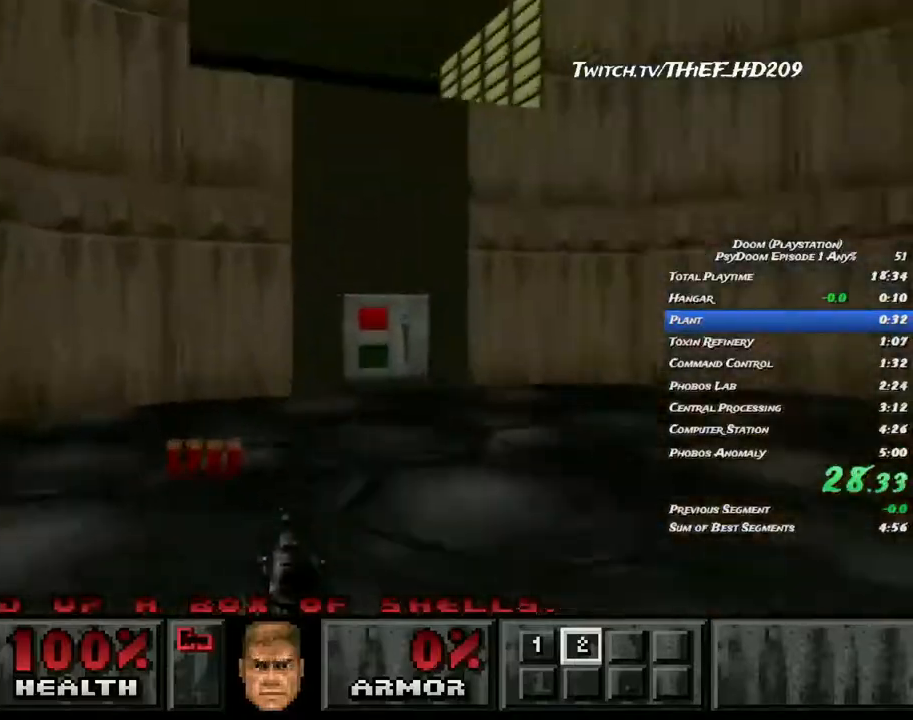
{"keys": [], "mouse": [], "events": [[133, "w", "up"], [217, "a", "down"], [217, "mouse_right", "down"], [217, "s", "down"], [267, "d", "up"], [350, "mouse_right", "up"], [433, "a", "up"], [450, "s", "up"]]}
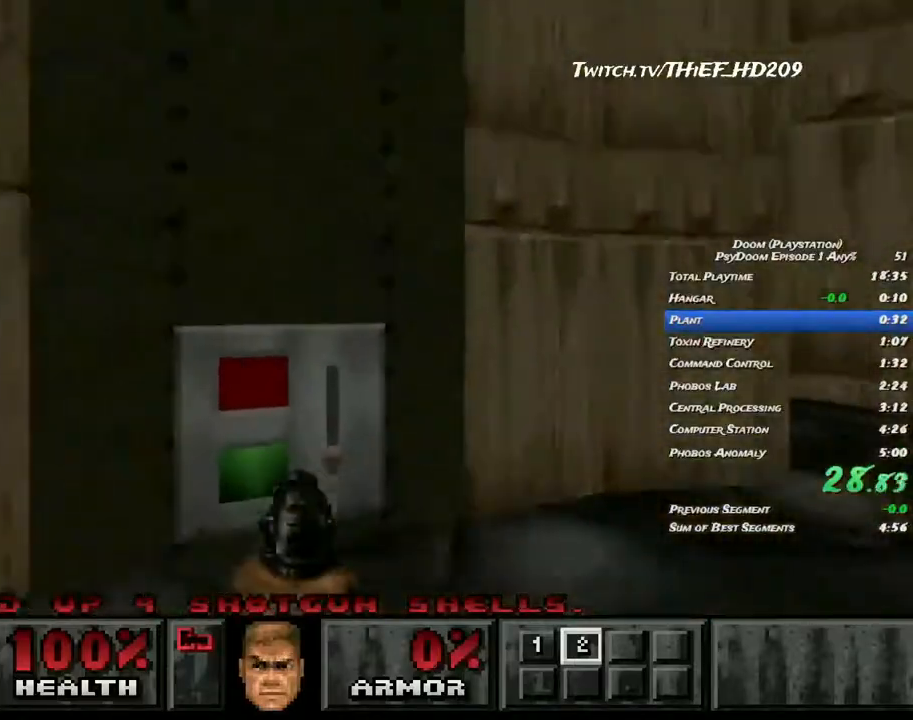
{"keys": ["d", "w"], "mouse": [], "events": [[233, "d", "down"], [233, "w", "down"]]}
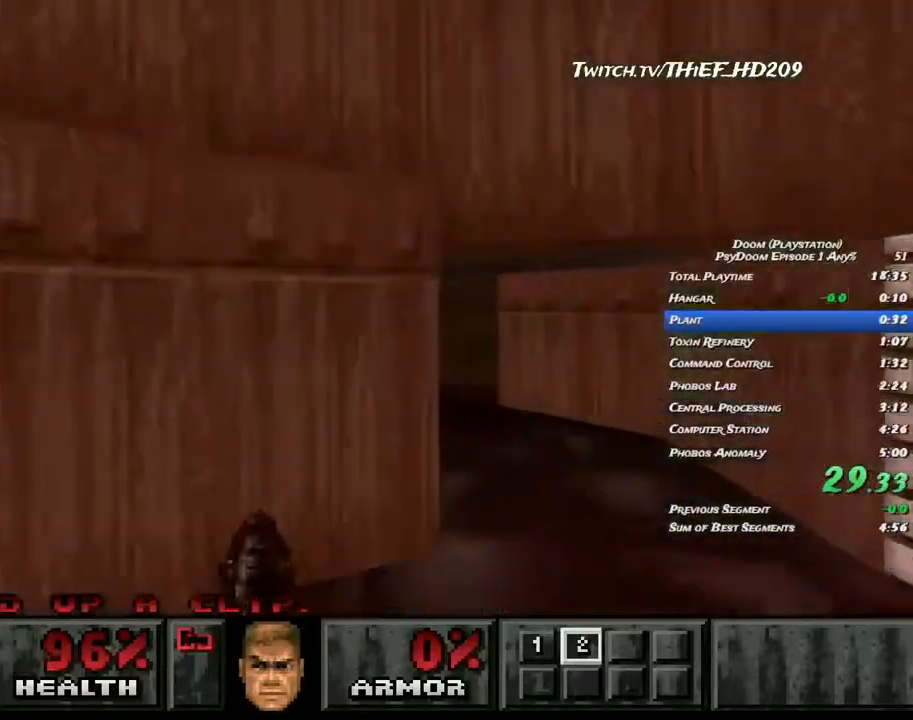
{"keys": ["a", "w"], "mouse": [], "events": [[150, "a", "down"], [200, "d", "up"]]}
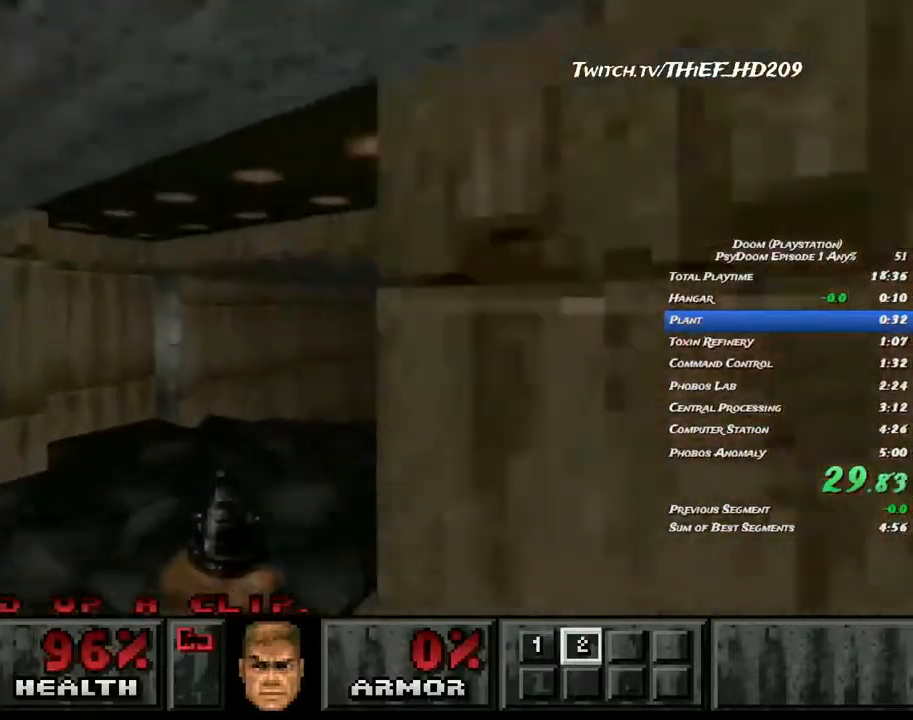
{"keys": ["d", "w"], "mouse": [], "events": [[117, "d", "down"], [150, "a", "up"]]}
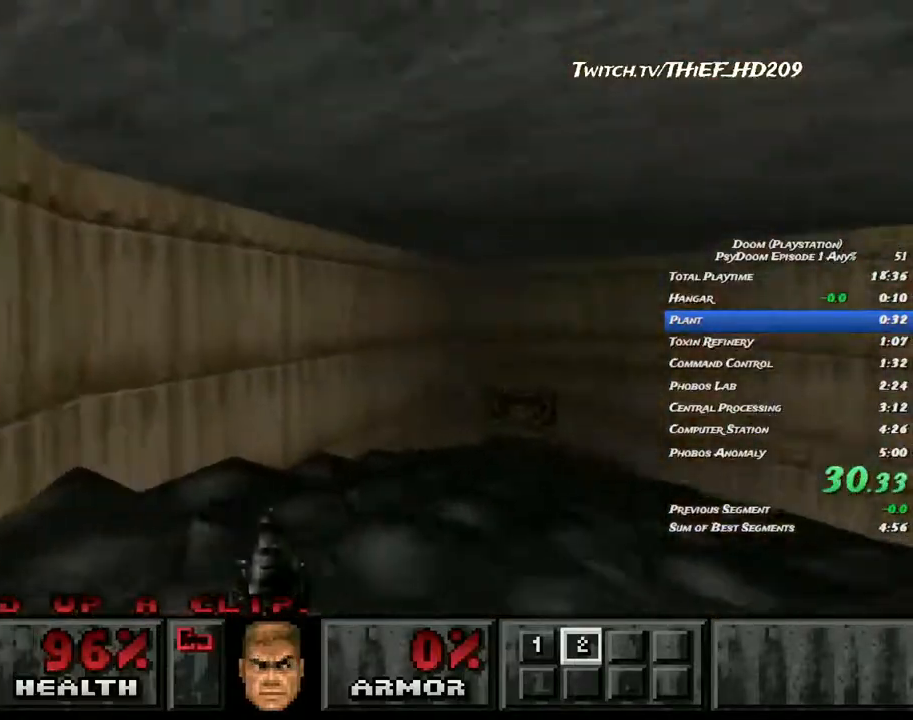
{"keys": ["d", "w"], "mouse": [], "events": []}
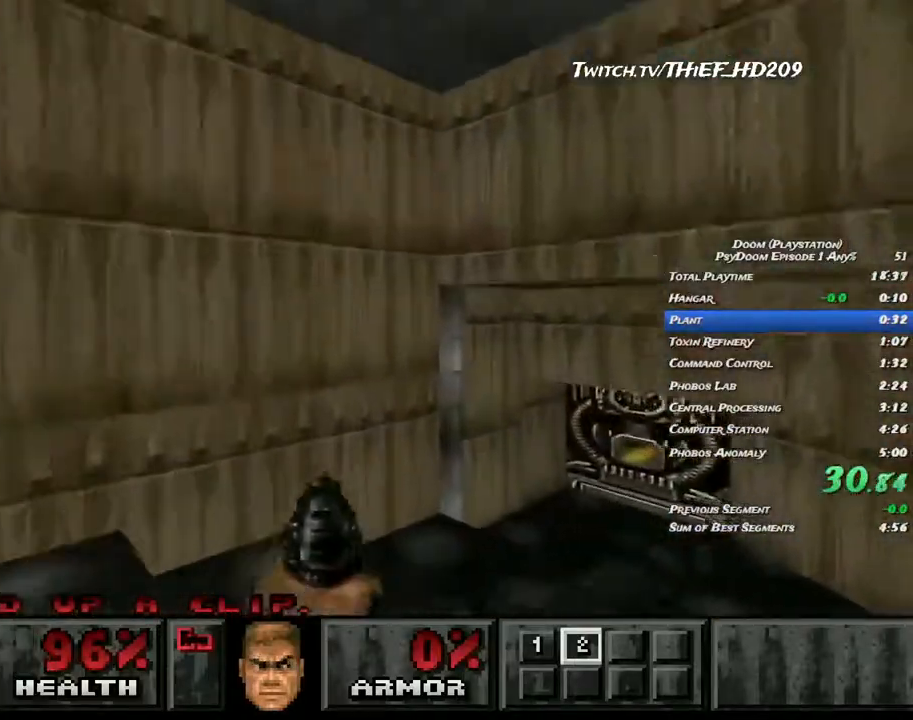
{"keys": ["d", "w"], "mouse": [], "events": []}
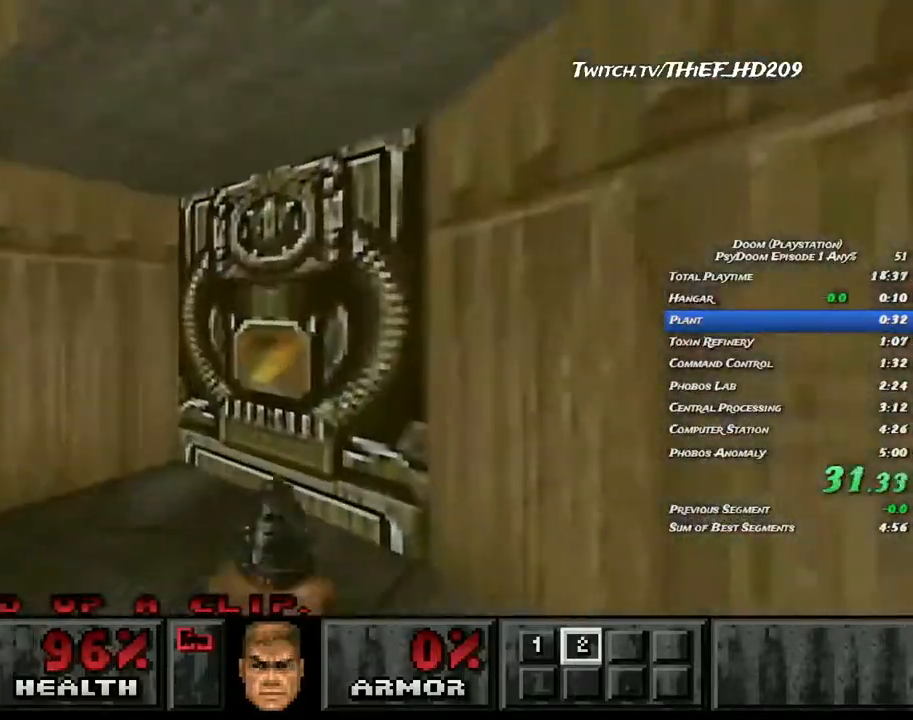
{"keys": ["d"], "mouse": [], "events": [[250, "mouse_right", "down"], [267, "w", "up"], [333, "s", "down"], [367, "mouse_right", "up"], [467, "s", "up"]]}
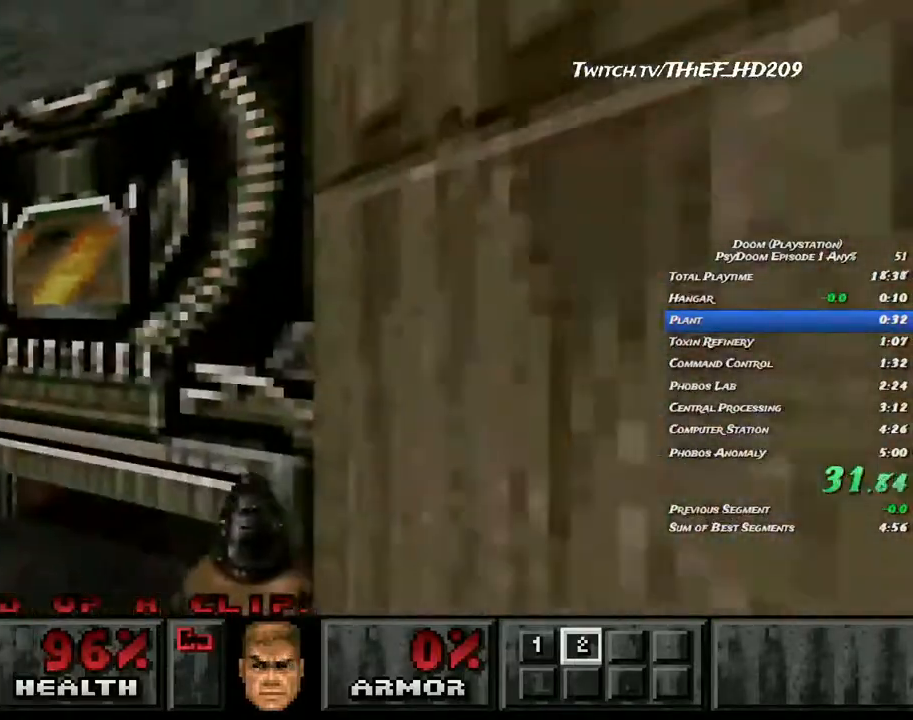
{"keys": ["d", "w"], "mouse": [], "events": [[83, "d", "up"], [150, "a", "down"], [150, "w", "down"], [350, "a", "up"], [350, "d", "down"]]}
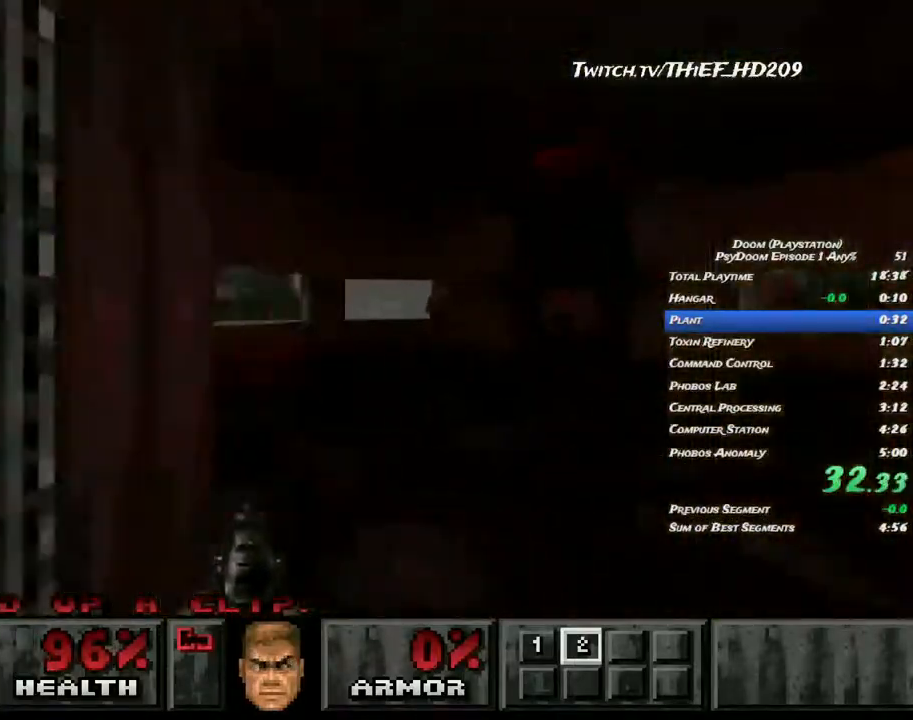
{"keys": ["d", "w"], "mouse": [], "events": []}
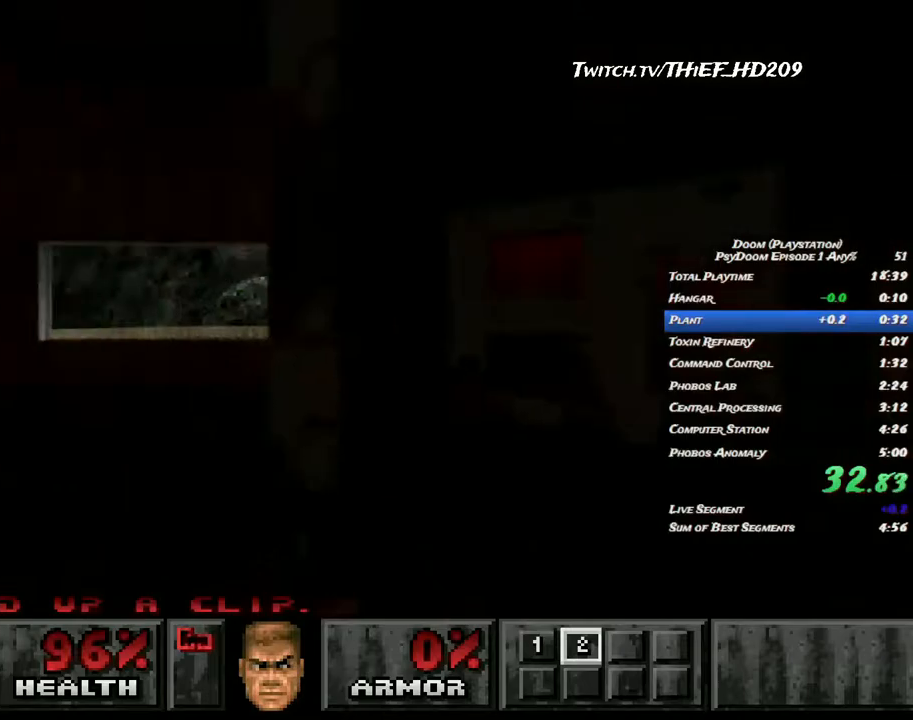
{"keys": ["space"], "mouse": [], "events": [[33, "mouse_right", "down"], [100, "d", "up"], [117, "w", "up"], [183, "mouse_right", "up"], [500, "space", "down"]]}
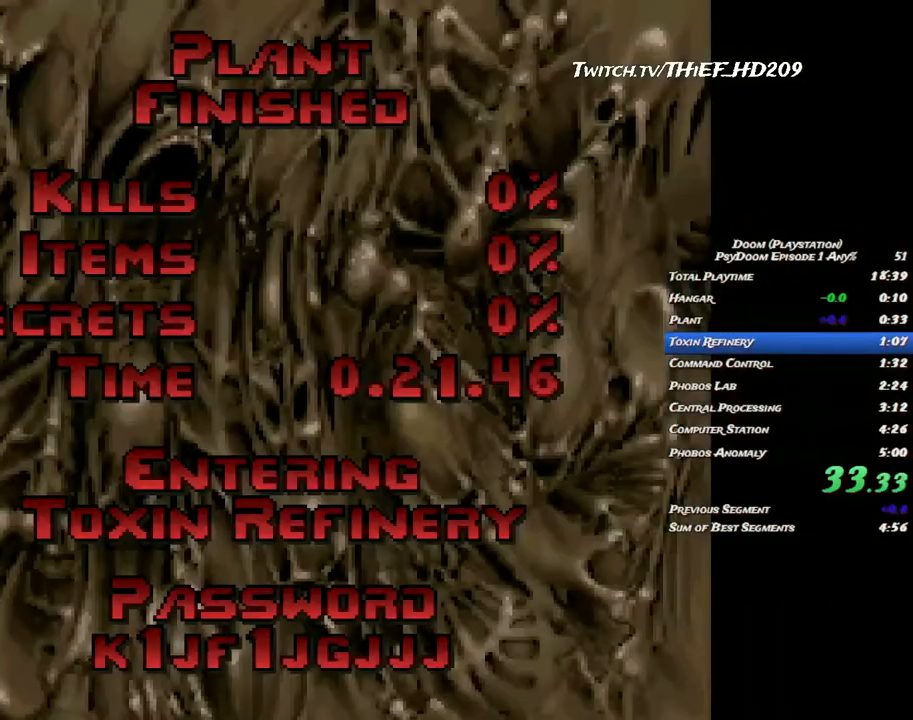
{"keys": [], "mouse": [], "events": [[83, "space", "up"], [167, "space", "down"], [217, "space", "up"], [317, "space", "down"], [367, "space", "up"], [450, "space", "down"], [500, "space", "up"]]}
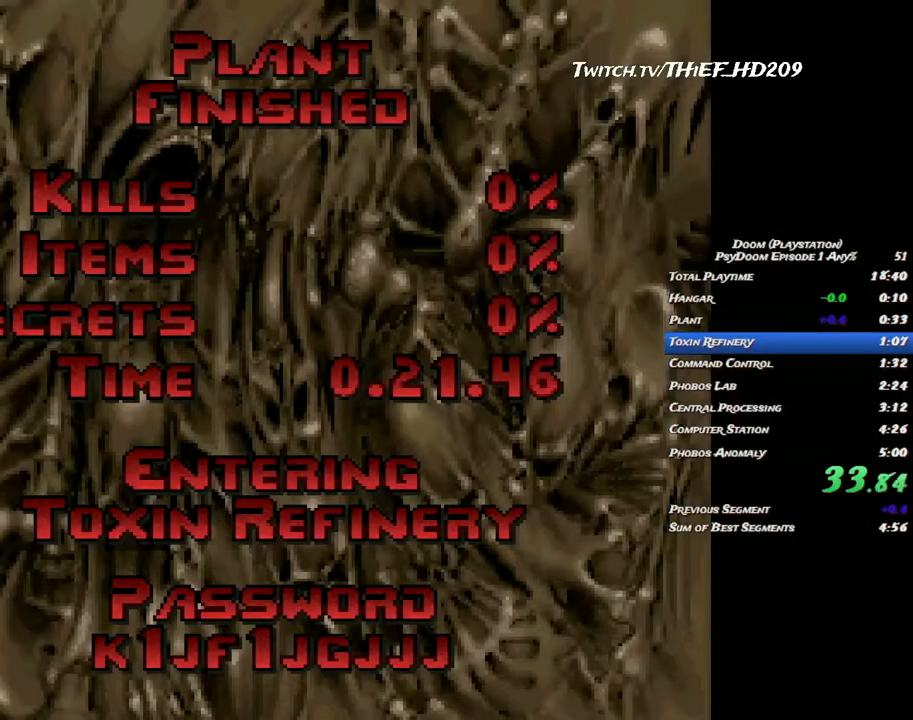
{"keys": [], "mouse": [], "events": [[83, "space", "down"], [133, "space", "up"], [233, "space", "down"], [283, "space", "up"], [383, "space", "down"], [433, "space", "up"]]}
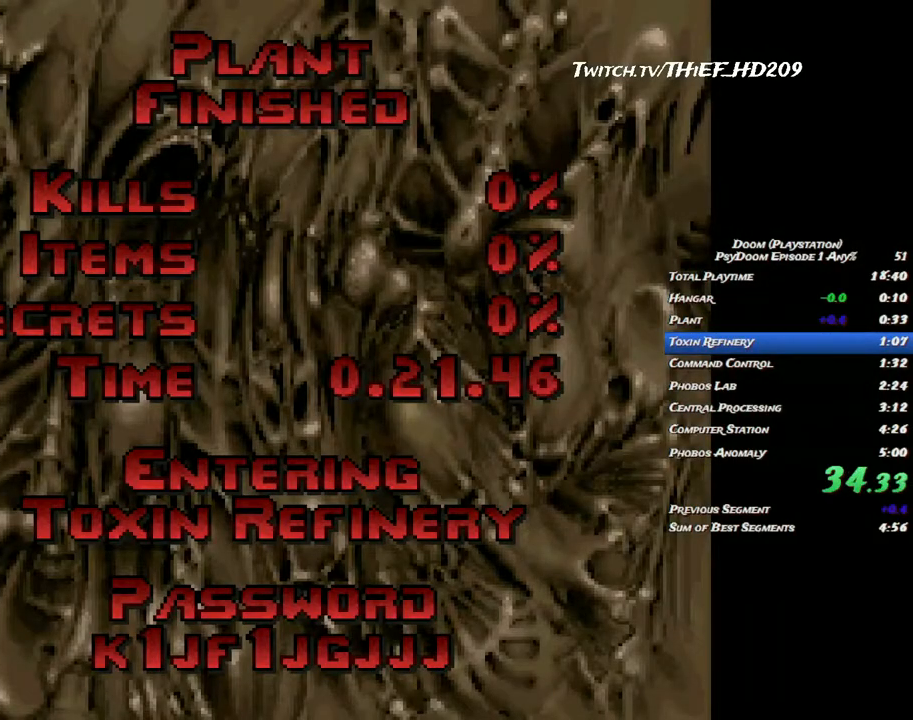
{"keys": ["w"], "mouse": [], "events": [[33, "space", "down"], [67, "space", "up"], [167, "space", "down"], [217, "space", "up"], [300, "w", "down"]]}
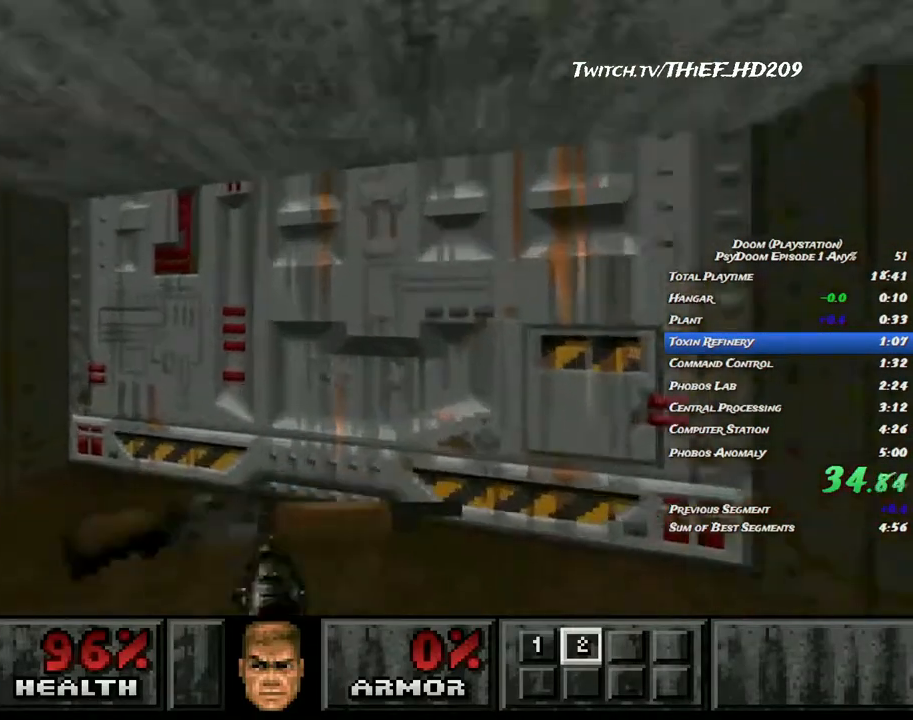
{"keys": [], "mouse": [], "events": [[50, "d", "down"], [117, "mouse_right", "down"], [133, "w", "up"], [150, "a", "down"], [167, "d", "up"], [167, "s", "down"], [250, "mouse_right", "up"], [400, "s", "up"], [417, "a", "up"]]}
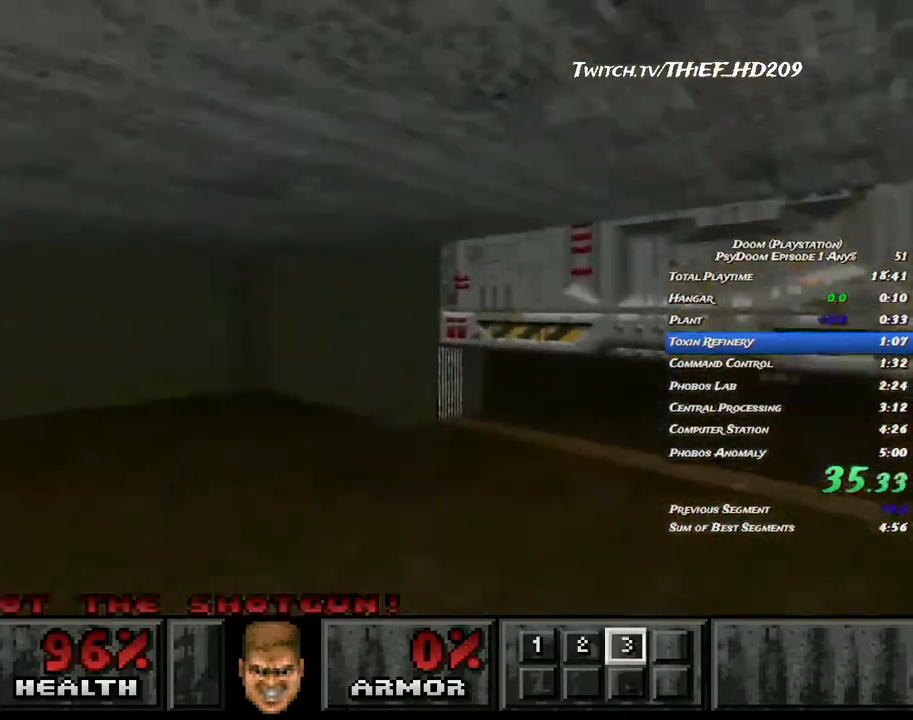
{"keys": ["d", "w"], "mouse": [], "events": [[33, "w", "down"], [50, "d", "down"]]}
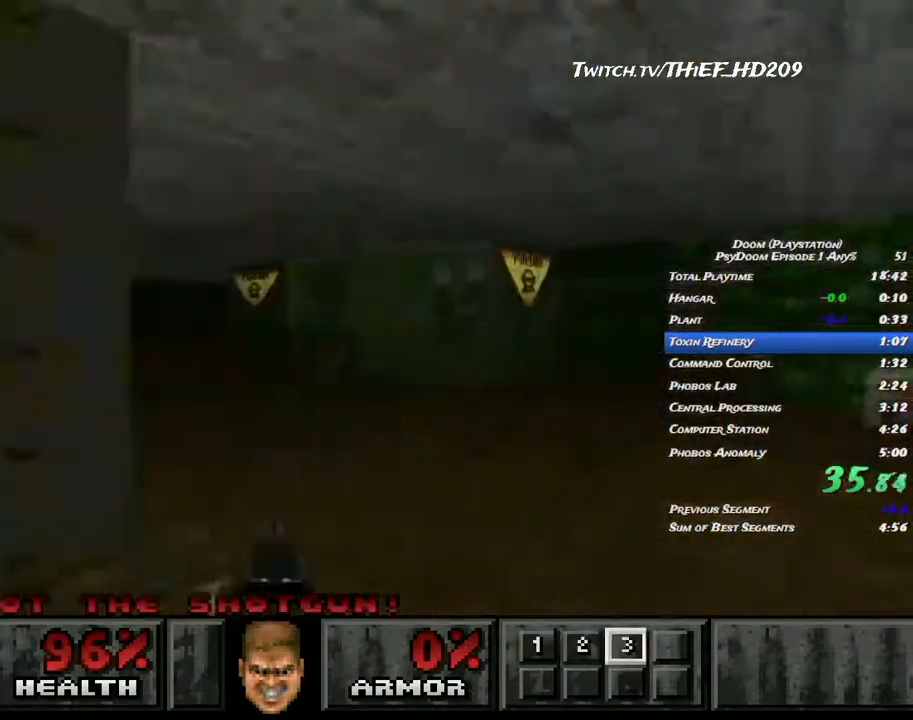
{"keys": ["a", "w"], "mouse": [], "events": [[50, "a", "down"], [83, "d", "up"]]}
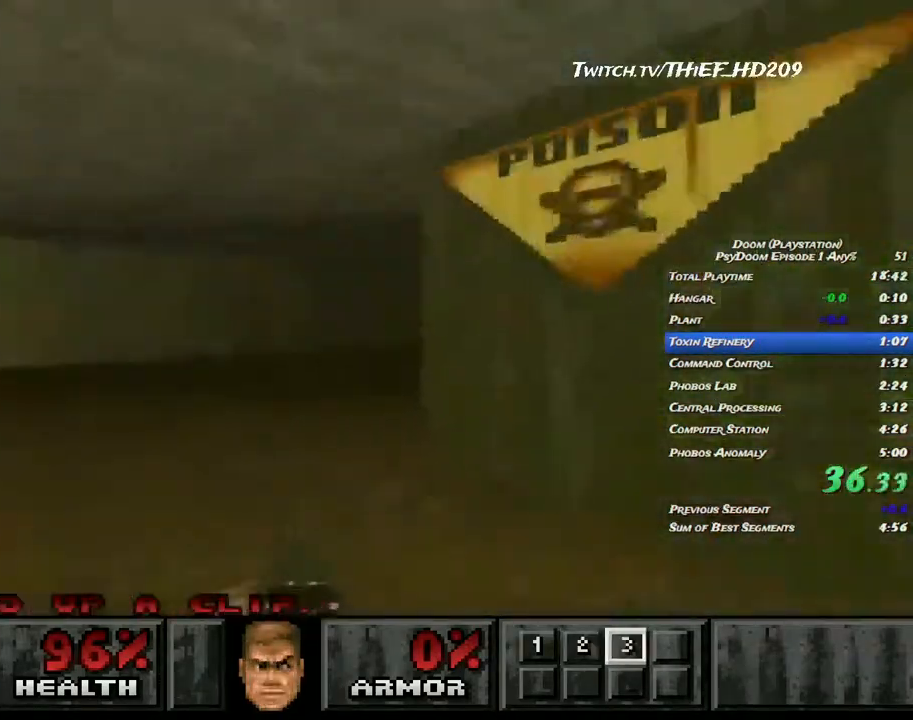
{"keys": ["d", "w"], "mouse": [], "events": [[50, "d", "down"], [83, "a", "up"]]}
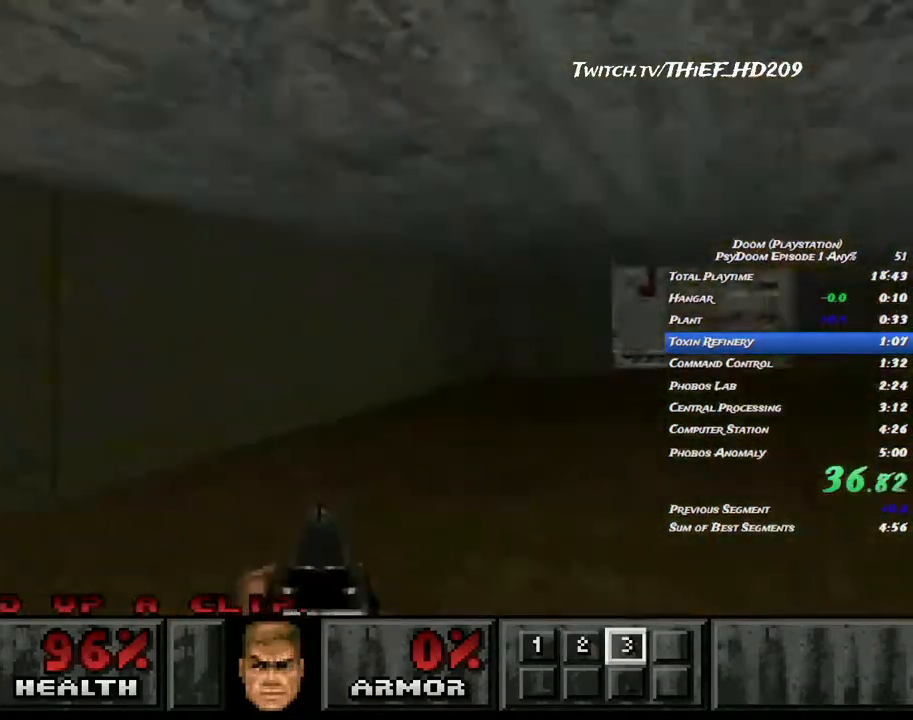
{"keys": ["d", "s"], "mouse": ["right"], "events": [[400, "w", "up"], [483, "s", "down"], [500, "mouse_right", "down"]]}
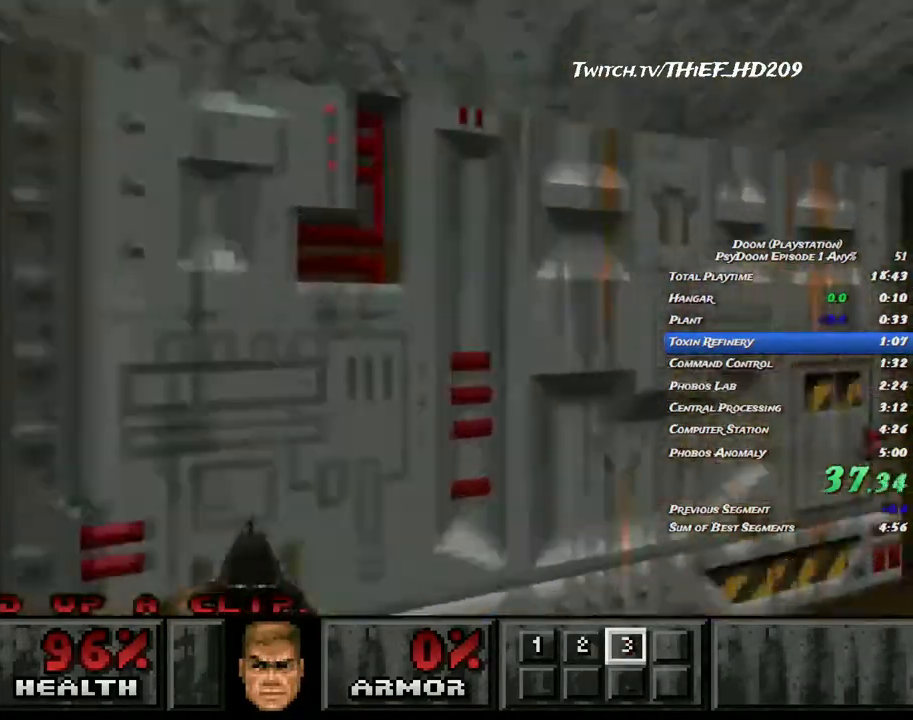
{"keys": ["a", "w"], "mouse": [], "events": [[117, "mouse_right", "up"], [133, "d", "up"], [250, "s", "up"], [467, "a", "down"], [467, "w", "down"]]}
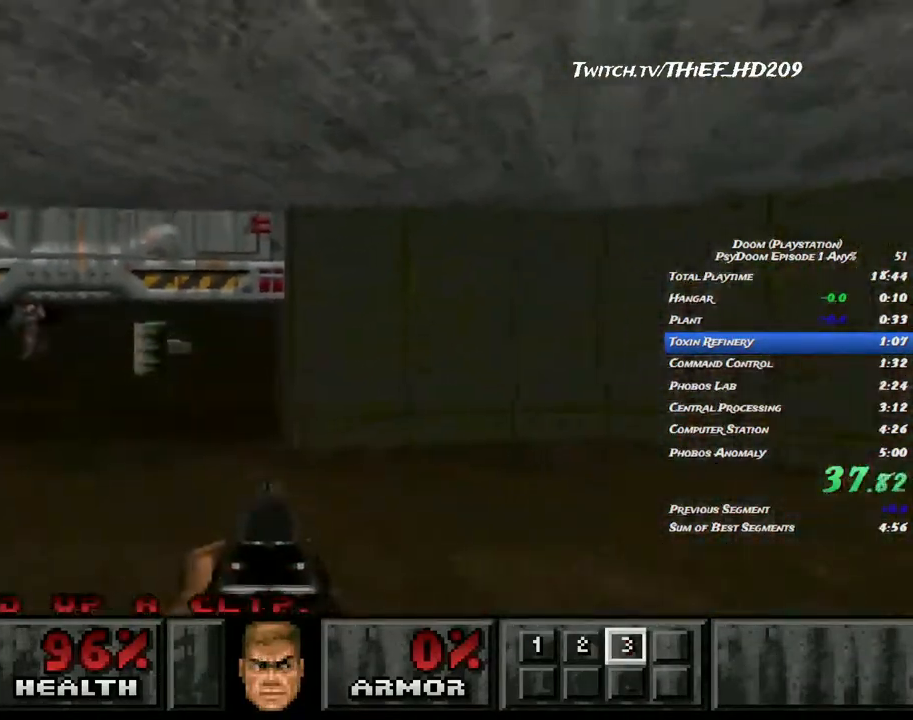
{"keys": ["d", "w"], "mouse": [], "events": [[250, "a", "up"], [250, "d", "down"], [250, "mouse_left", "down"], [400, "mouse_left", "up"]]}
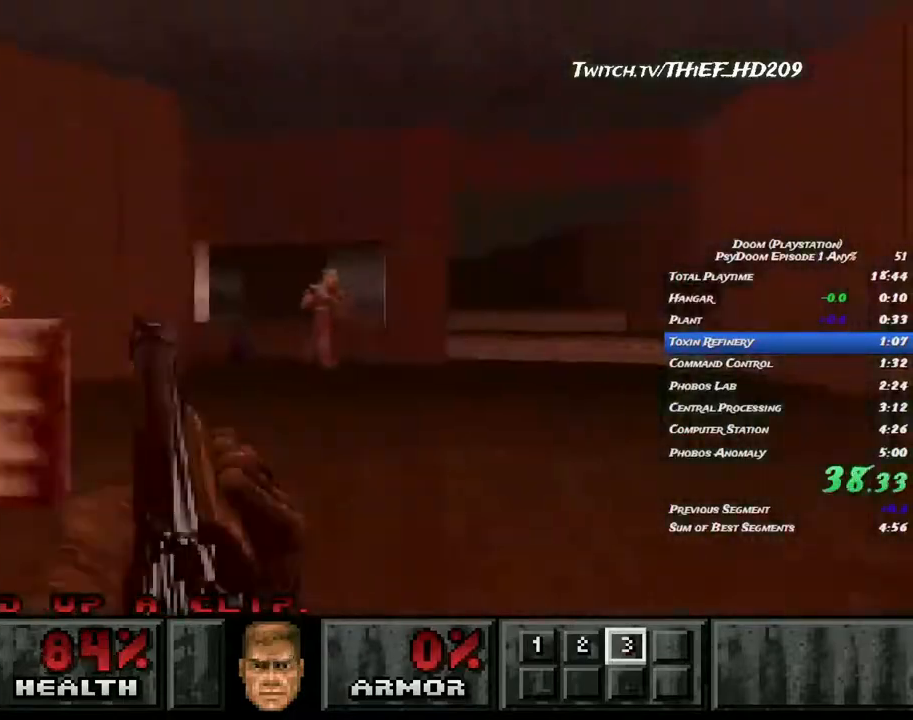
{"keys": ["a", "w"], "mouse": [], "events": [[367, "a", "down"], [433, "d", "up"]]}
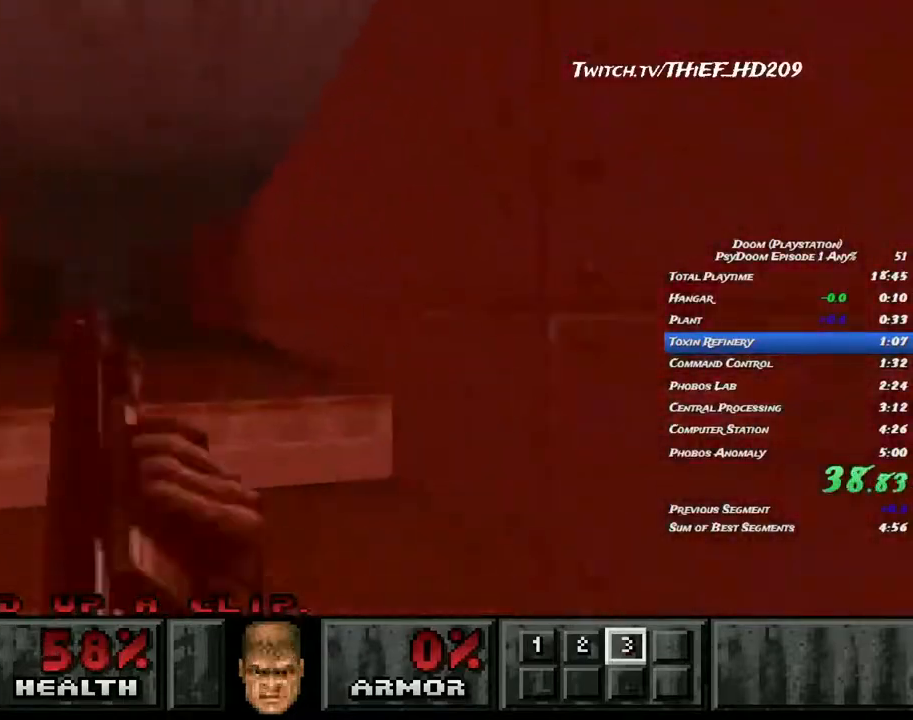
{"keys": ["a", "w"], "mouse": [], "events": []}
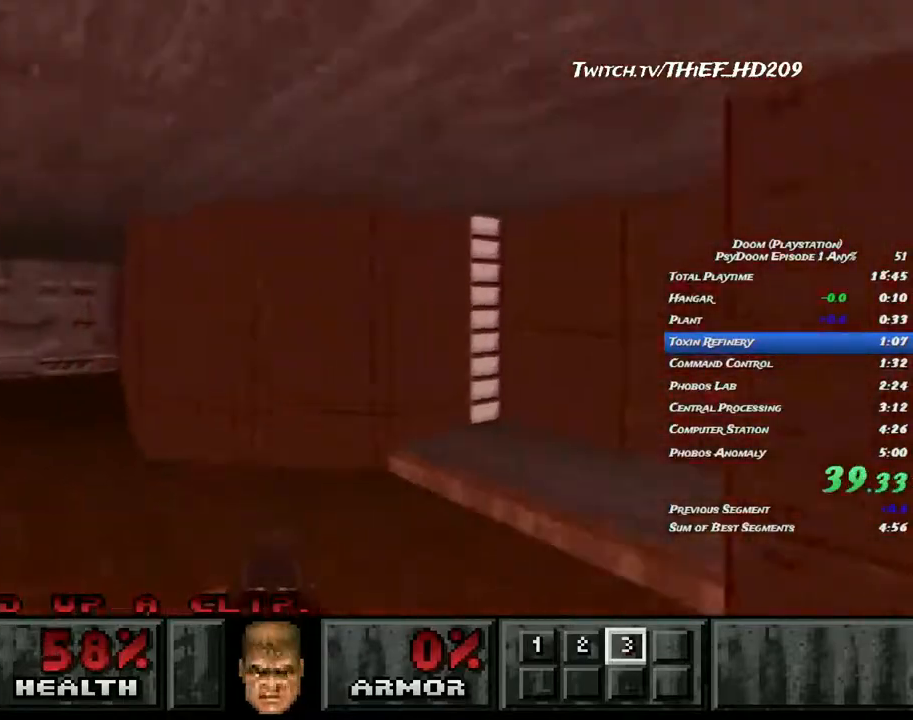
{"keys": ["d", "s"], "mouse": ["right"], "events": [[367, "w", "up"], [383, "d", "down"], [400, "a", "up"], [433, "mouse_right", "down"], [433, "s", "down"]]}
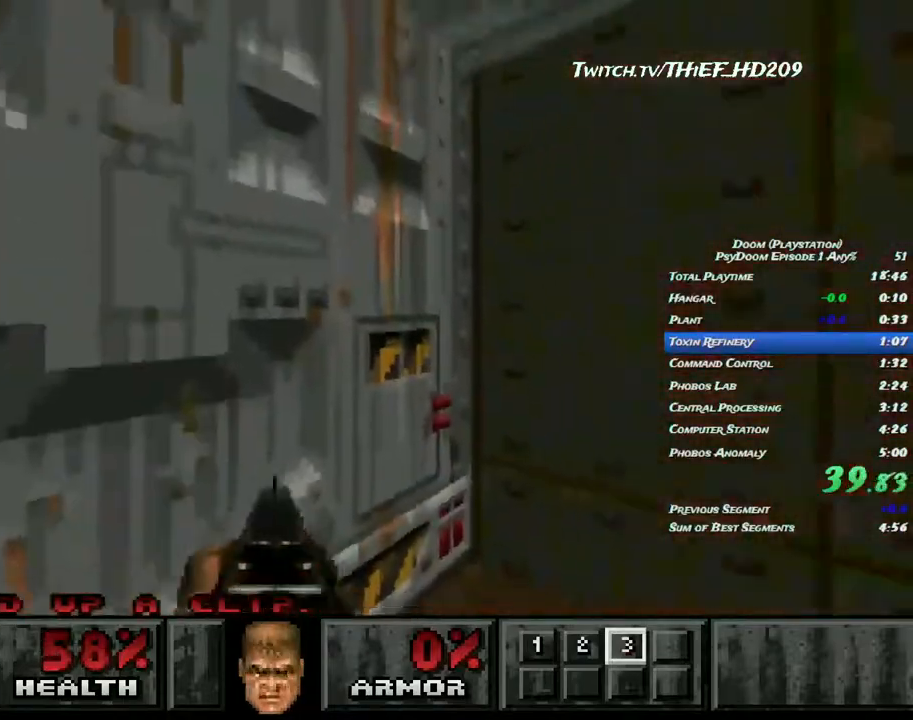
{"keys": ["a", "w"], "mouse": [], "events": [[33, "mouse_right", "up"], [233, "s", "up"], [250, "d", "up"], [300, "w", "down"], [317, "a", "down"]]}
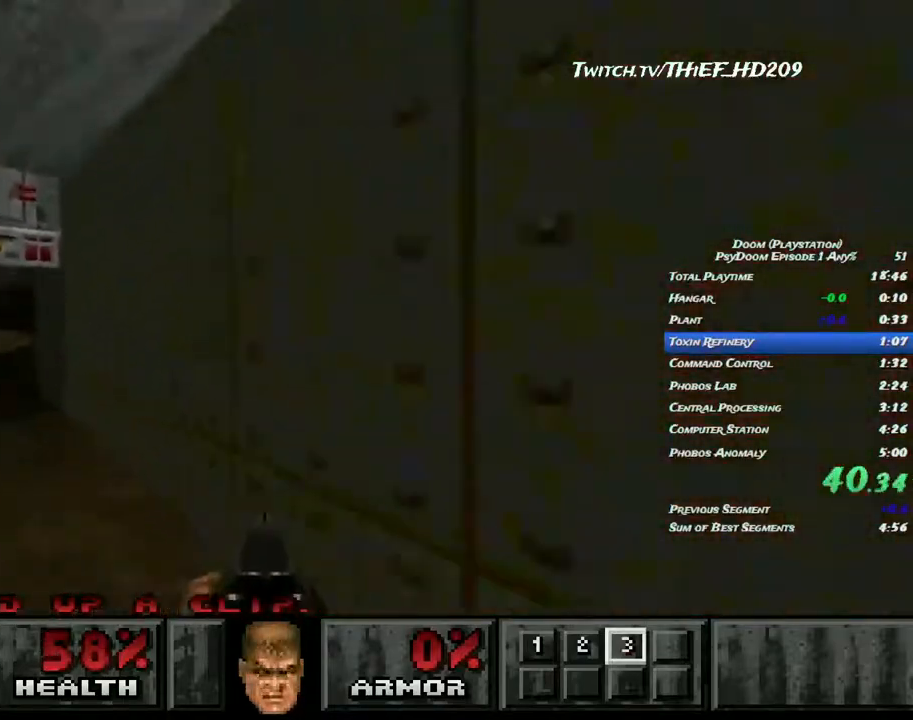
{"keys": ["a", "w"], "mouse": [], "events": []}
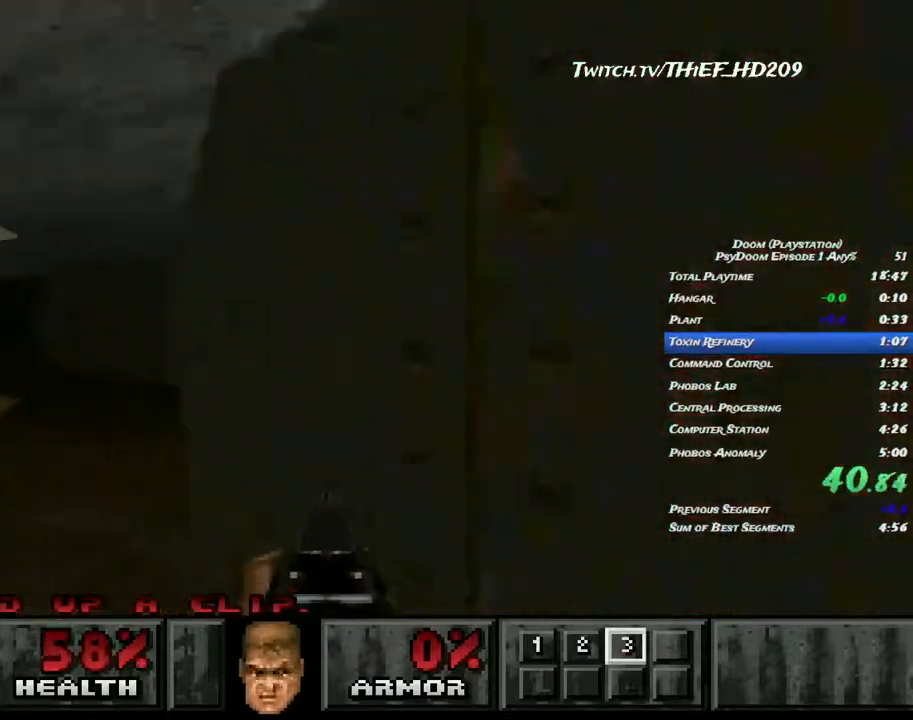
{"keys": ["a", "w"], "mouse": [], "events": []}
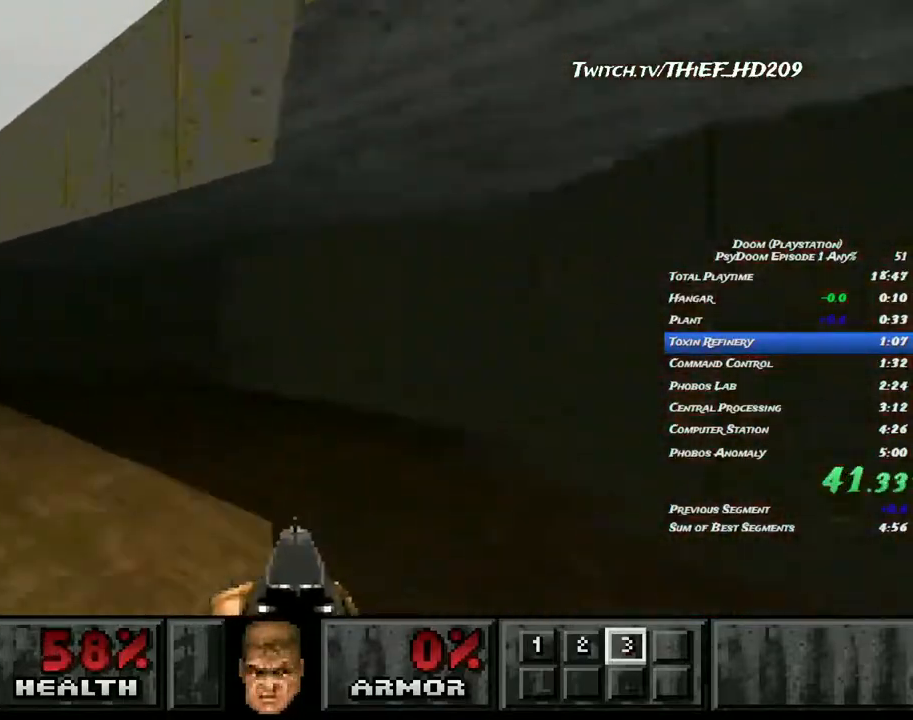
{"keys": ["a", "w"], "mouse": [], "events": []}